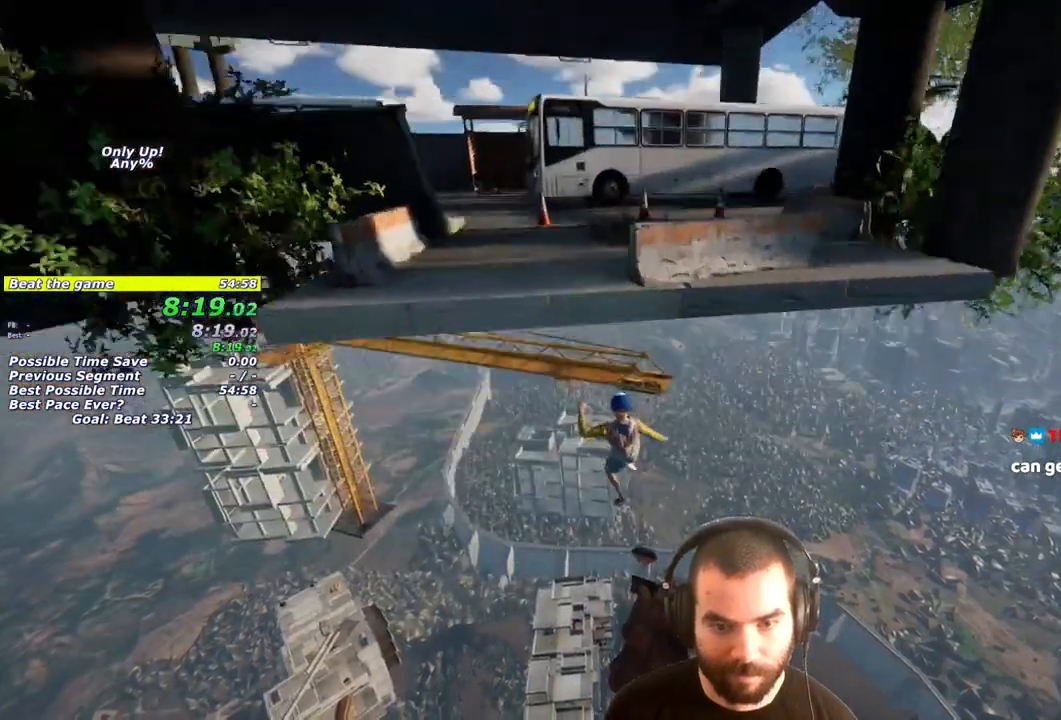
Gameplay with a controller (PlayStation layout); each line is a JSON object with the inputs held at the frame after it. "events" lists button and stick changes between this image and that frame as [ms after this image, input, new state], when the widget could be followed in between. Not read: R1 R3.
{"buttons": [], "left_stick": "down-left", "right_stick": "down-left", "events": [[183, "L3", "up"], [200, "CROSS", "up"], [283, "left_stick", "down-left"], [317, "right_stick", "down-left"]]}
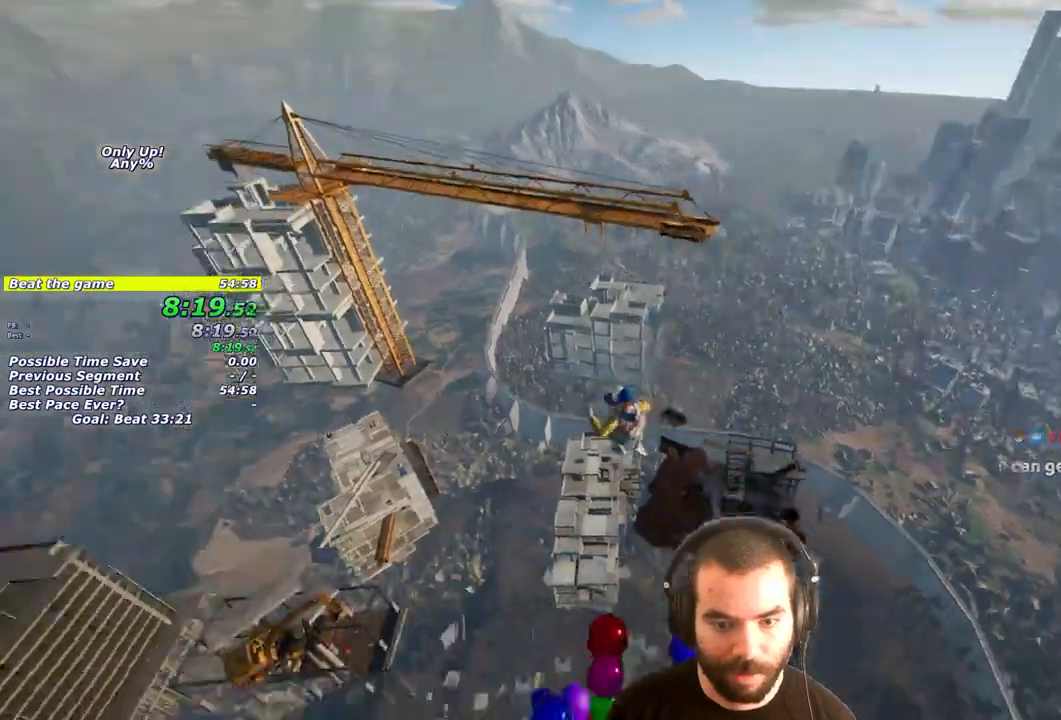
{"buttons": ["L3"], "left_stick": "down-left", "right_stick": "center", "events": [[33, "right_stick", "down"], [133, "right_stick", "center"], [183, "L3", "down"]]}
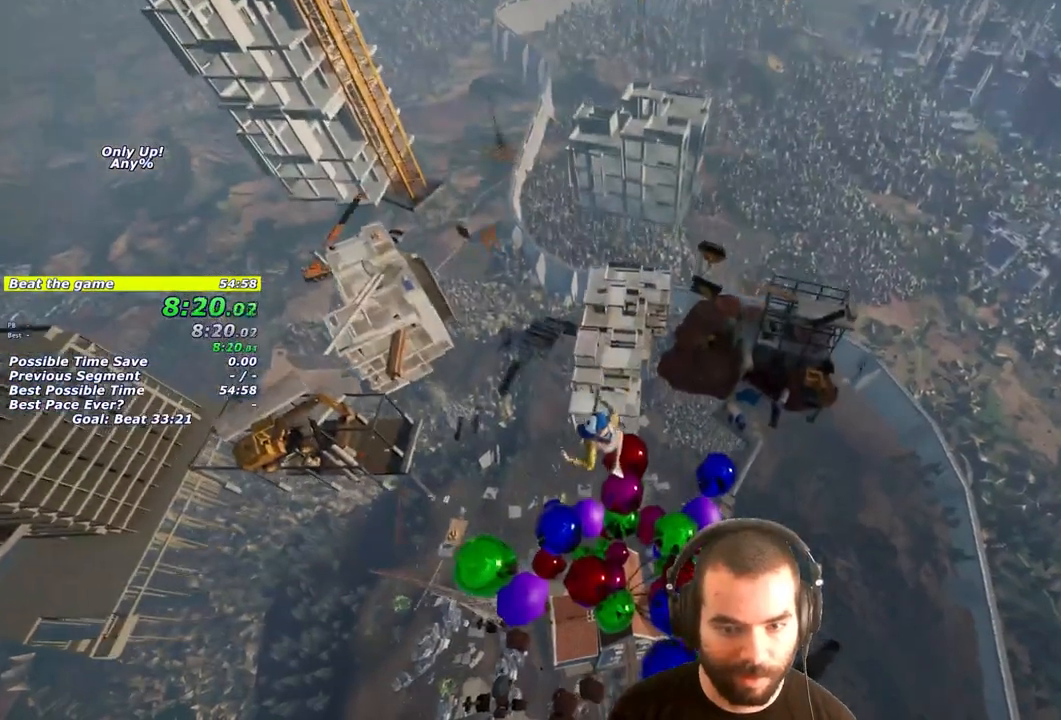
{"buttons": [], "left_stick": "center", "right_stick": "center", "events": [[50, "left_stick", "down"], [200, "L3", "up"], [267, "left_stick", "up"], [350, "left_stick", "center"]]}
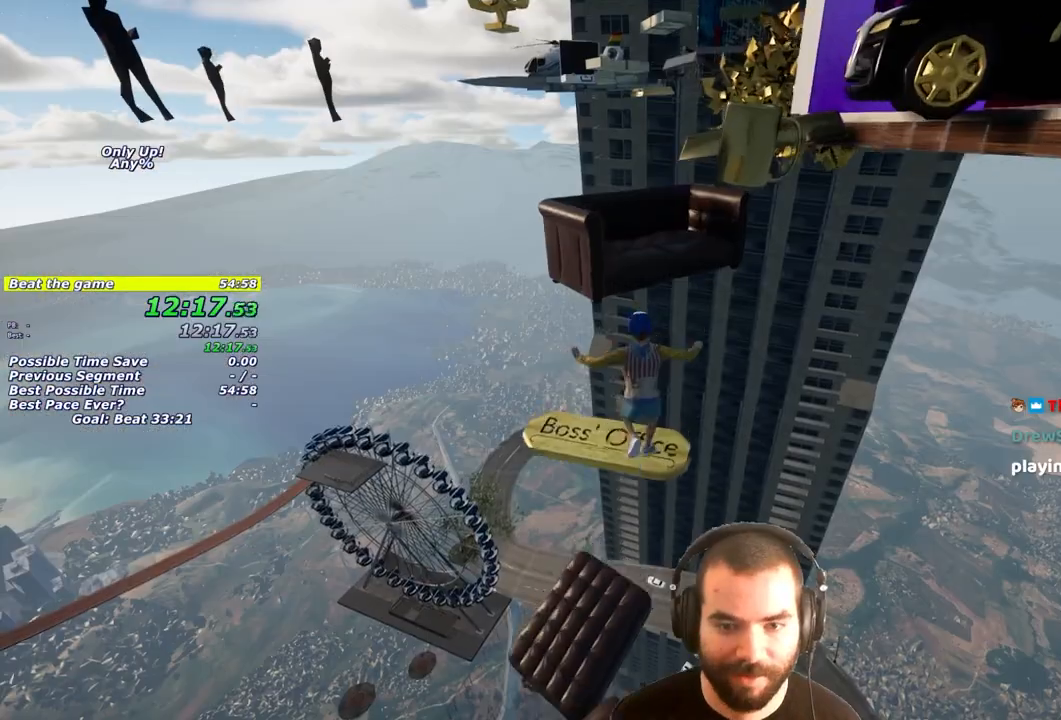
{"buttons": ["CROSS", "L1"], "left_stick": "up", "right_stick": "center", "events": [[233, "left_stick", "up"], [350, "L1", "down"], [400, "CROSS", "down"]]}
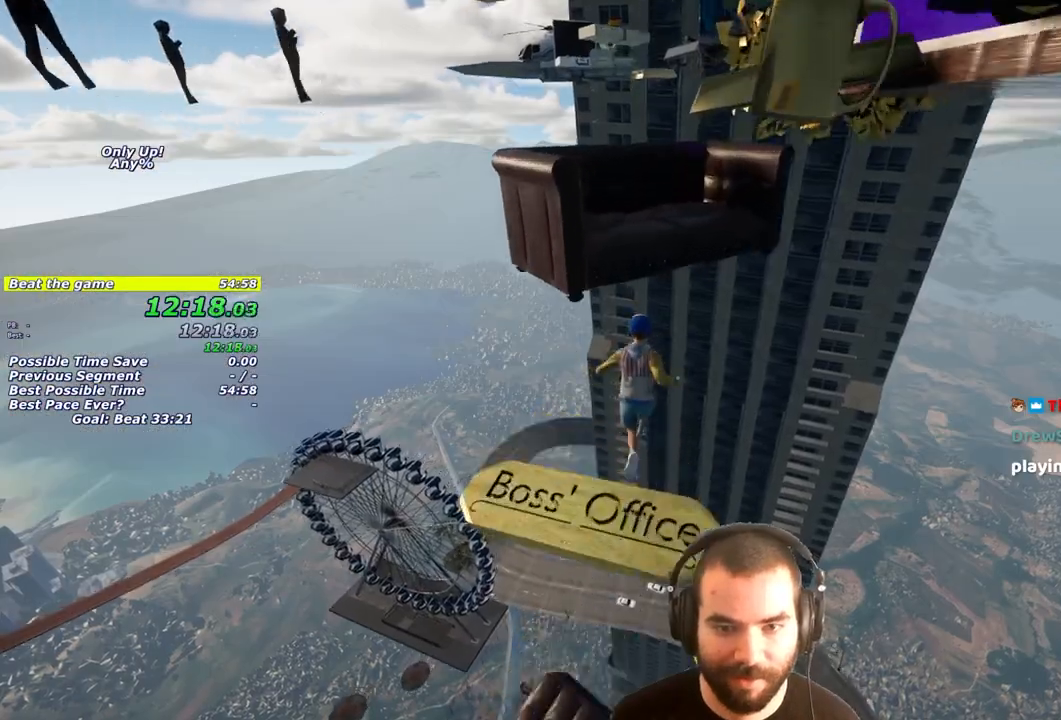
{"buttons": ["L3"], "left_stick": "down", "right_stick": "down", "events": [[33, "L1", "up"], [100, "CROSS", "up"], [150, "left_stick", "up-left"], [167, "CROSS", "down"], [267, "CROSS", "up"], [283, "left_stick", "down-left"], [333, "CROSS", "down"], [333, "left_stick", "down"], [350, "CROSS", "up"], [367, "L3", "down"], [467, "right_stick", "down"]]}
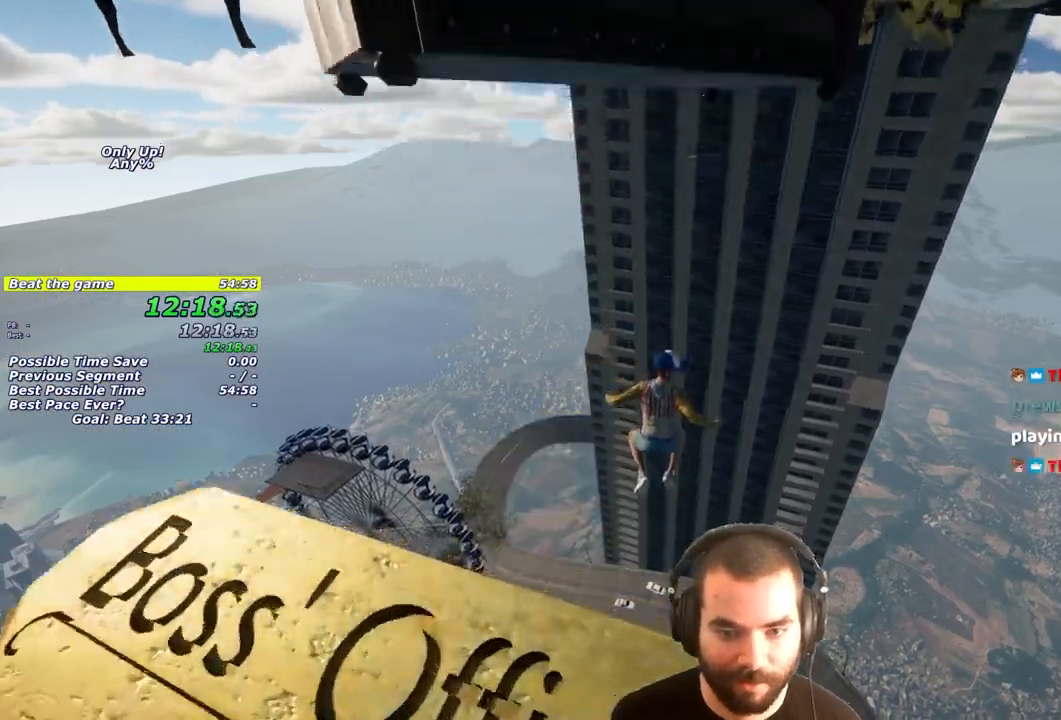
{"buttons": ["L3"], "left_stick": "down-left", "right_stick": "center", "events": [[50, "left_stick", "down-left"], [217, "right_stick", "center"]]}
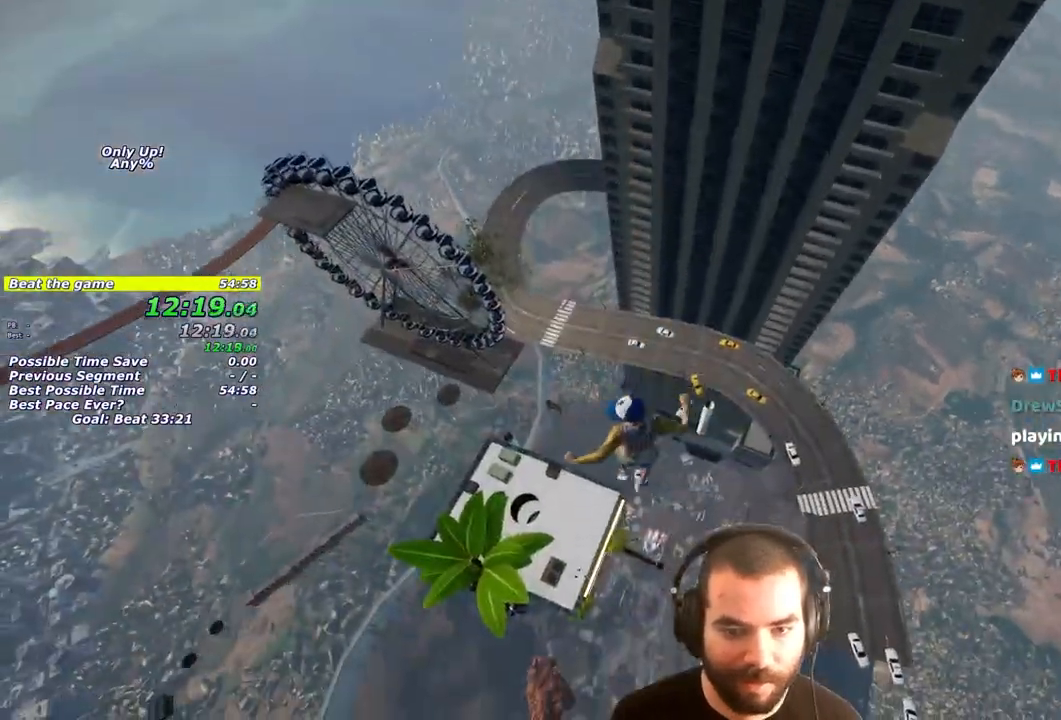
{"buttons": ["L3"], "left_stick": "up-left", "right_stick": "center", "events": [[67, "left_stick", "up-left"], [200, "right_stick", "down-left"], [383, "right_stick", "center"]]}
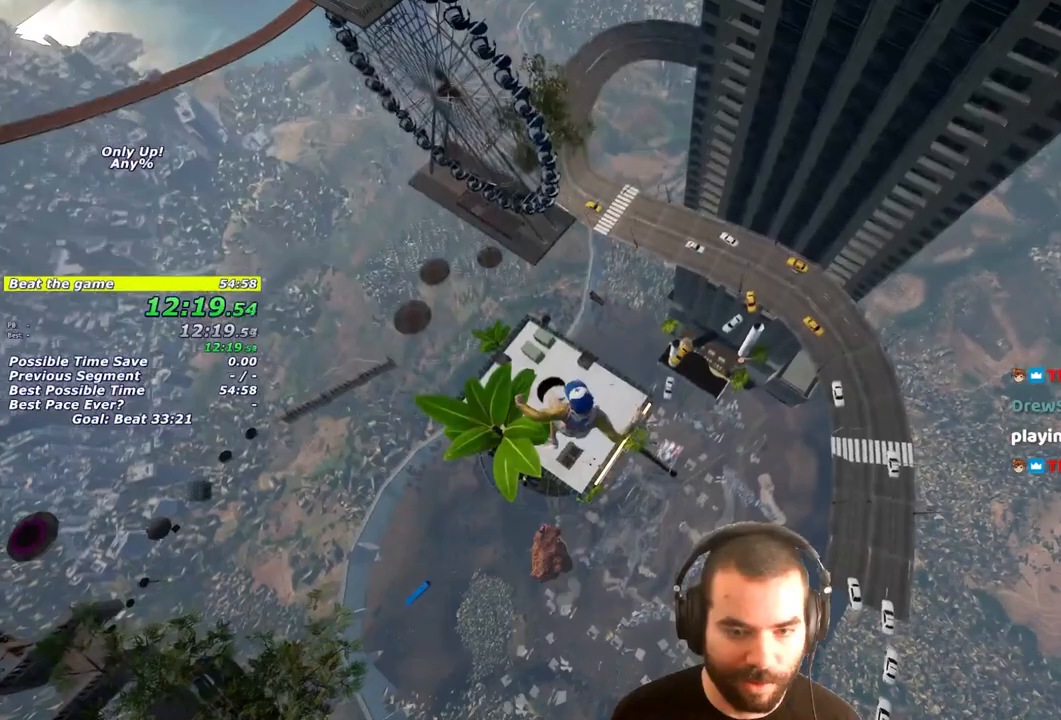
{"buttons": ["L1", "L3"], "left_stick": "right", "right_stick": "center", "events": [[200, "L1", "down"], [200, "left_stick", "right"]]}
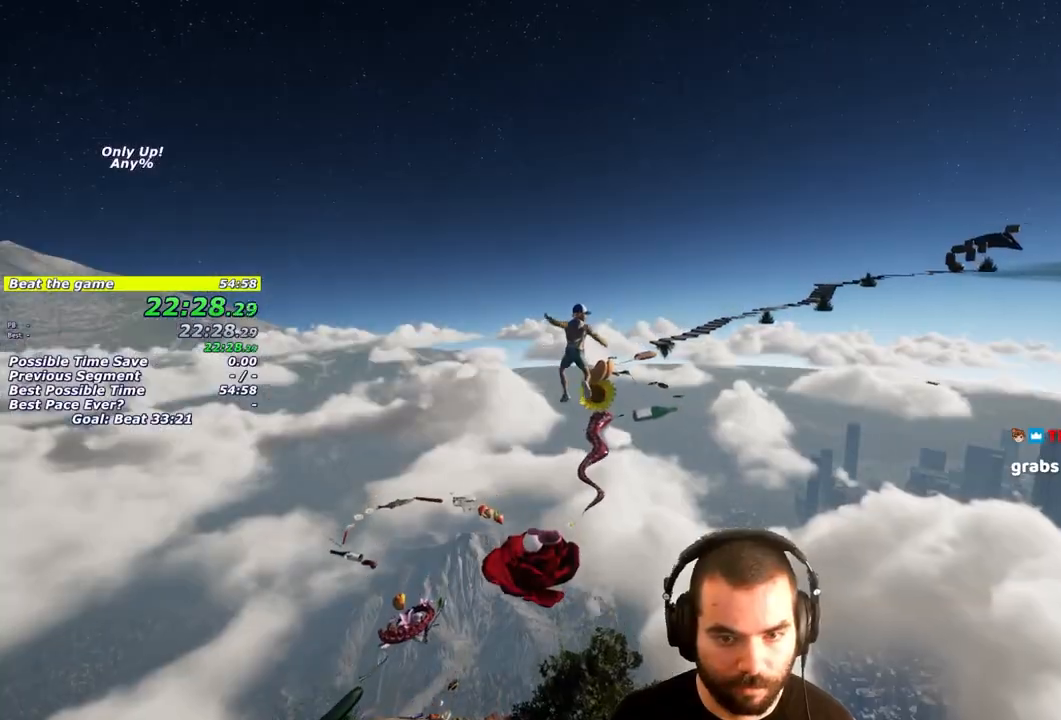
{"buttons": ["L1", "L3"], "left_stick": "right", "right_stick": "center", "events": []}
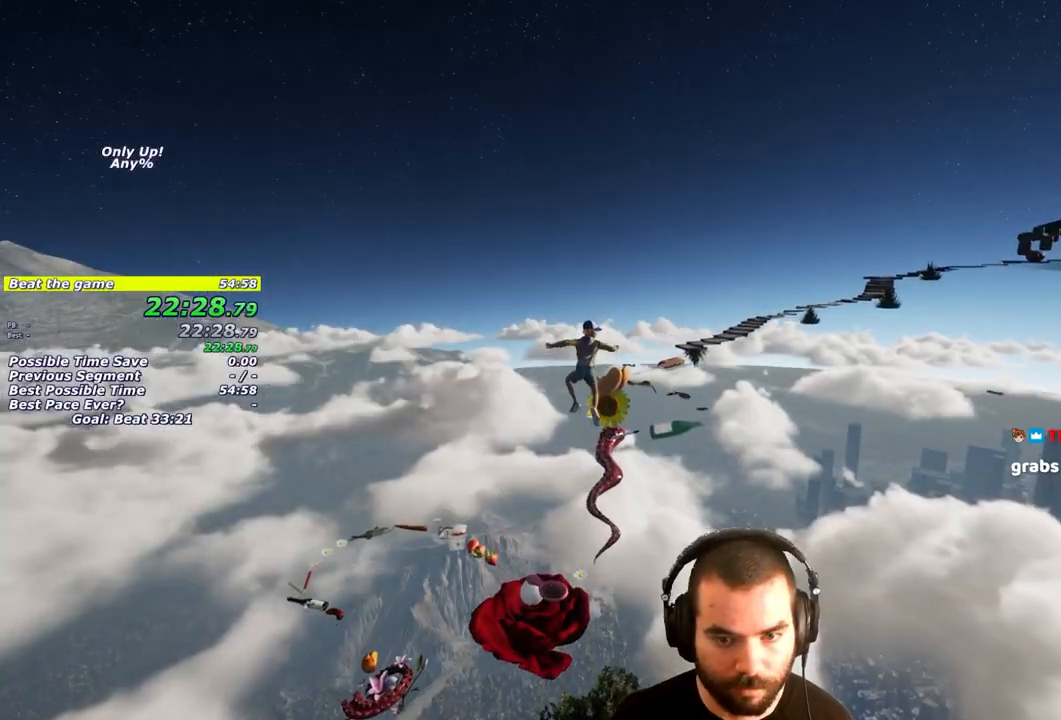
{"buttons": ["L1", "L3"], "left_stick": "right", "right_stick": "center", "events": []}
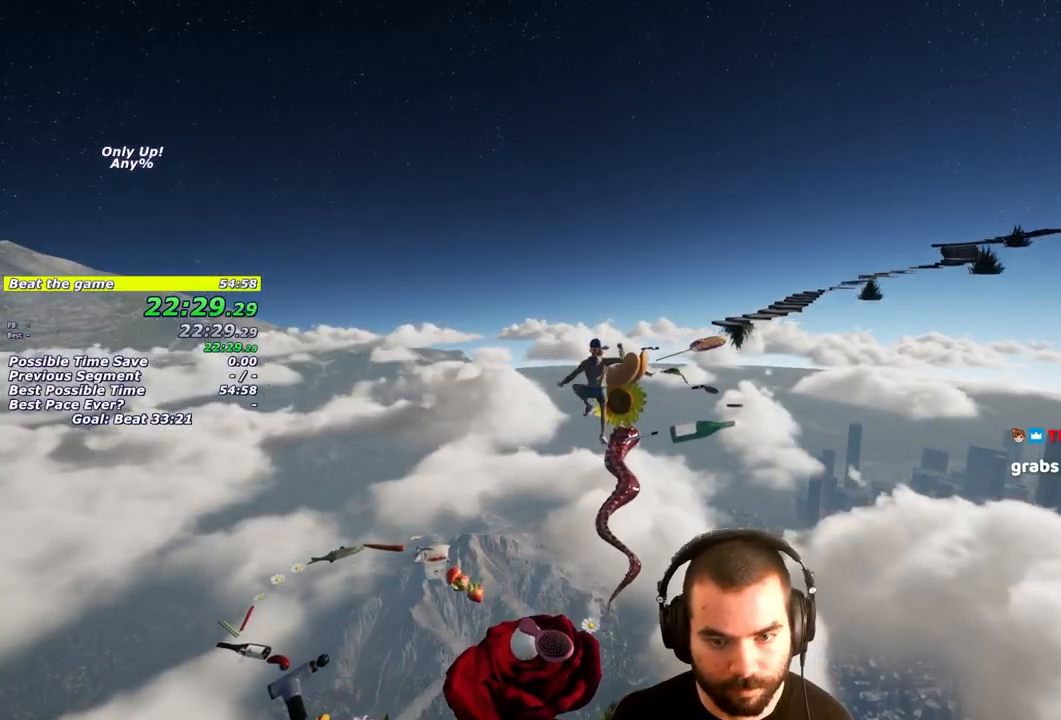
{"buttons": ["L1", "L3"], "left_stick": "right", "right_stick": "center", "events": []}
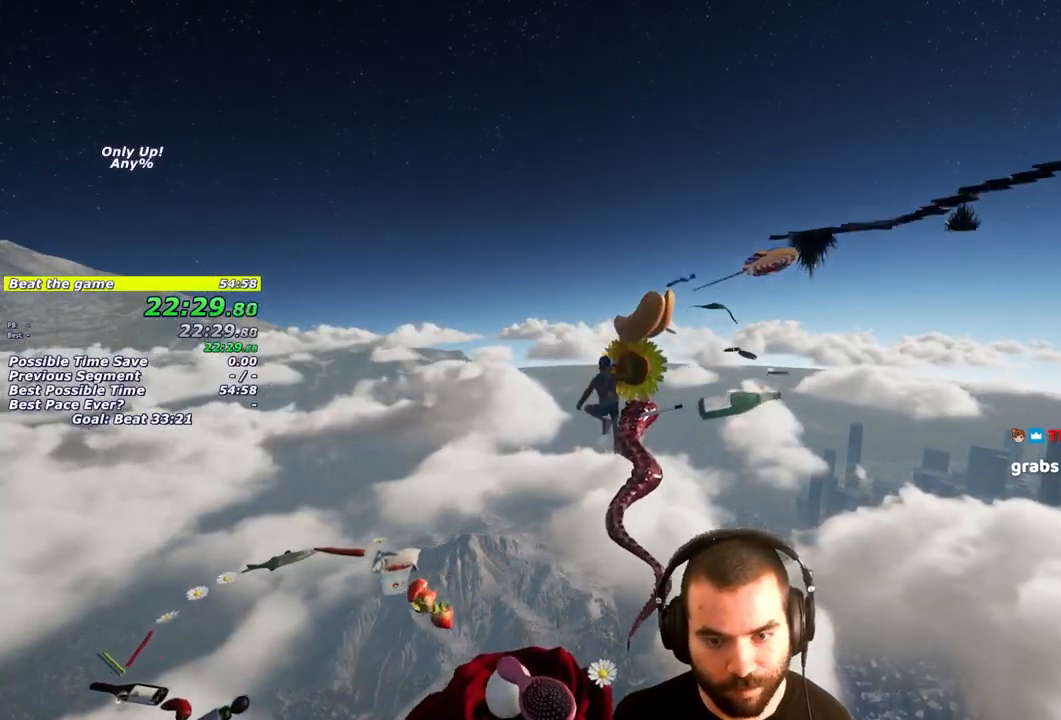
{"buttons": ["L1", "L3"], "left_stick": "up-right", "right_stick": "center", "events": [[317, "right_stick", "right"], [450, "left_stick", "up-right"], [450, "right_stick", "center"]]}
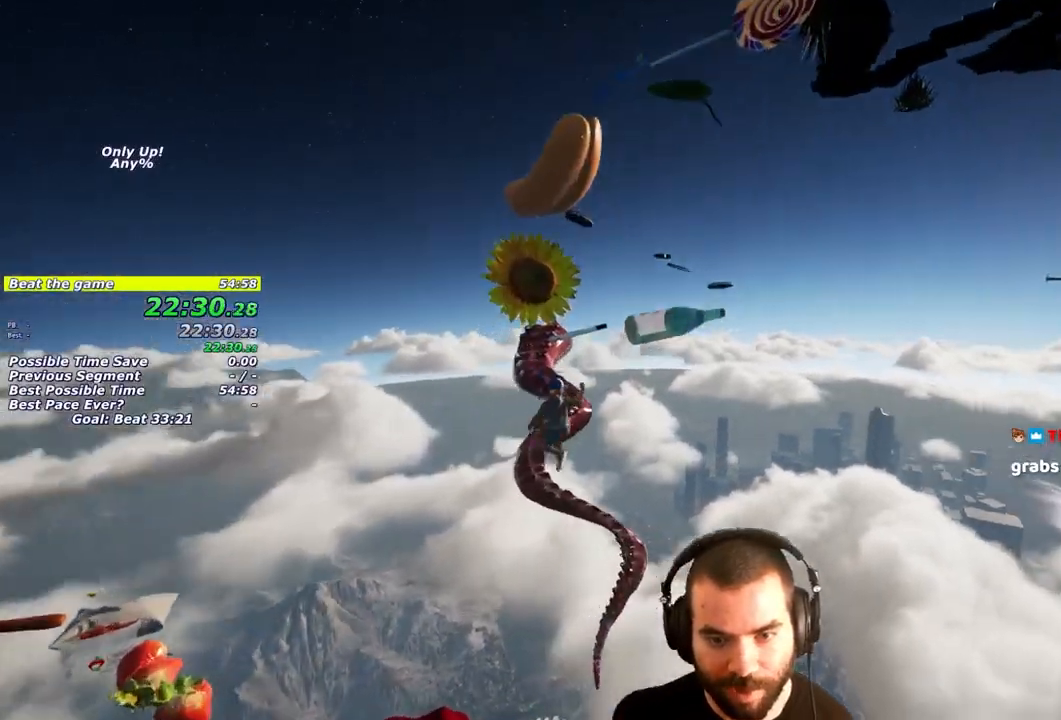
{"buttons": ["CROSS", "L1"], "left_stick": "down", "right_stick": "center", "events": [[33, "L3", "up"], [300, "CROSS", "down"], [383, "CROSS", "up"], [433, "CROSS", "down"], [500, "left_stick", "down"]]}
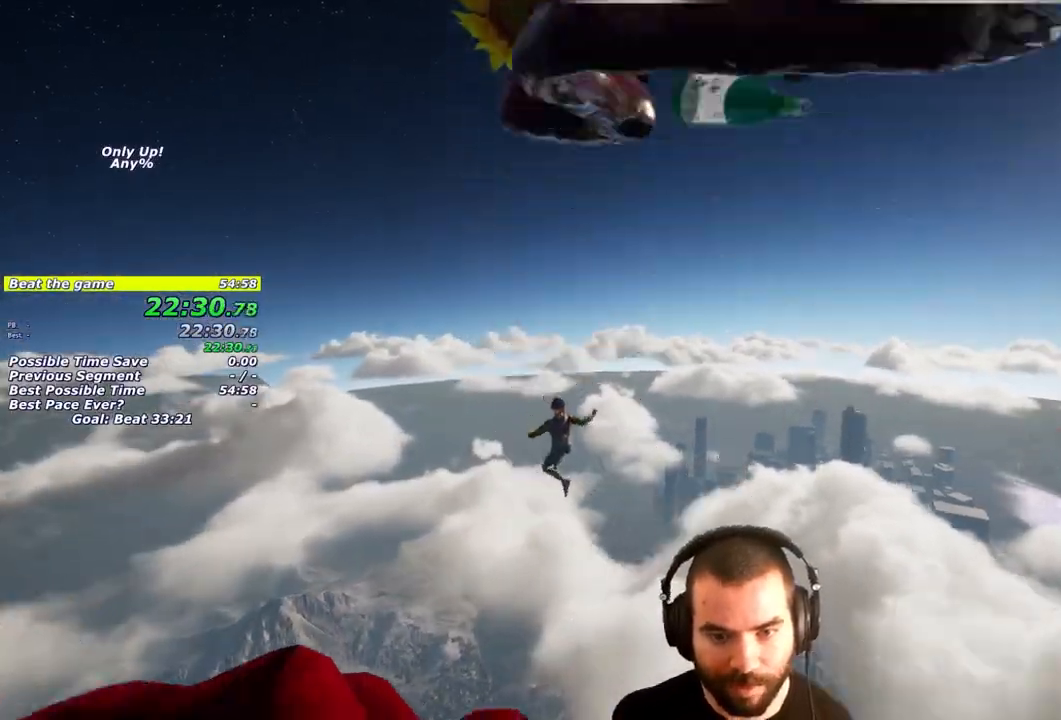
{"buttons": ["SQUARE", "L3"], "left_stick": "down", "right_stick": "center", "events": [[17, "CROSS", "up"], [100, "L1", "up"], [100, "right_stick", "down-left"], [150, "L3", "down"], [250, "right_stick", "center"], [333, "SQUARE", "down"], [417, "SQUARE", "up"], [467, "SQUARE", "down"]]}
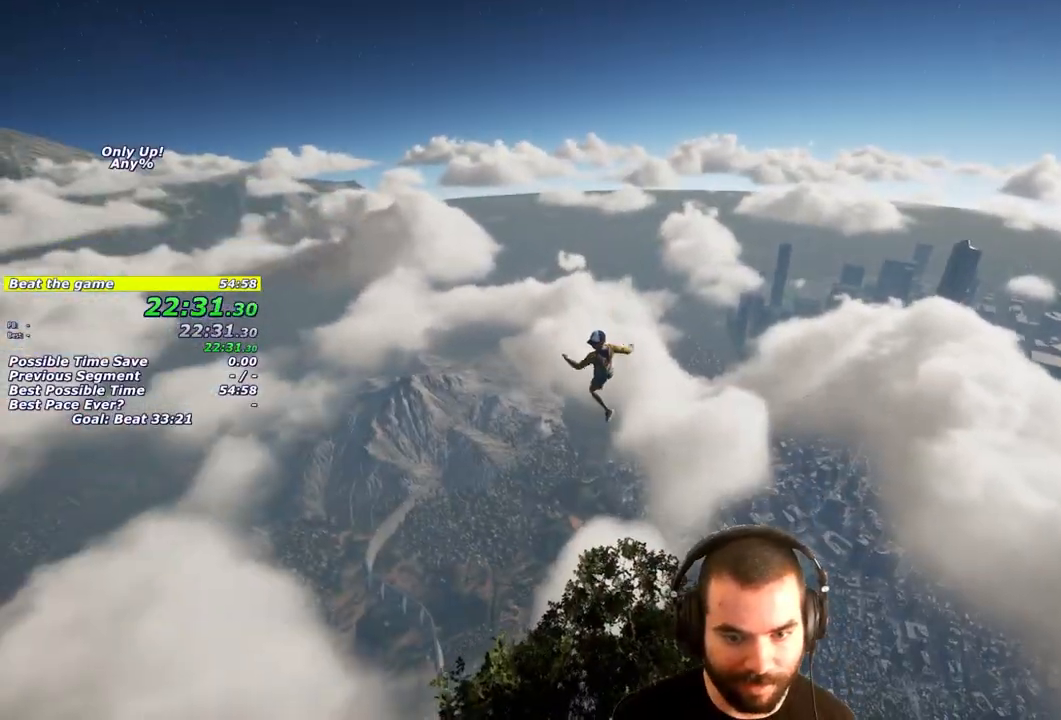
{"buttons": ["L3"], "left_stick": "down-left", "right_stick": "down", "events": [[50, "SQUARE", "up"], [100, "SQUARE", "down"], [200, "SQUARE", "up"], [317, "right_stick", "down"], [400, "left_stick", "down-left"]]}
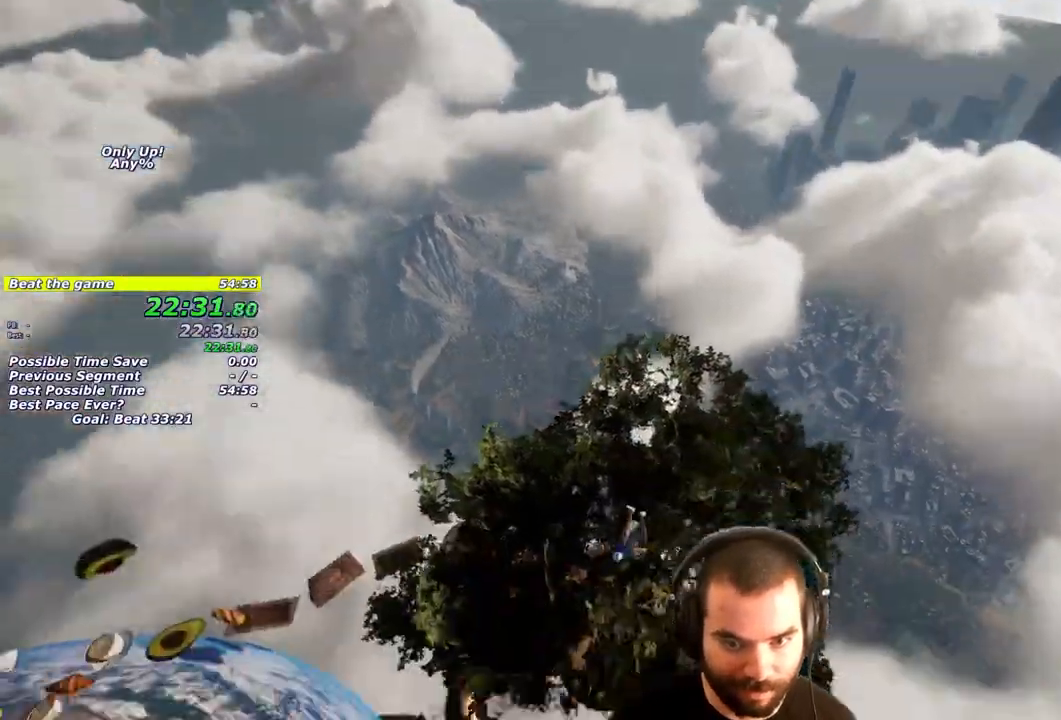
{"buttons": ["L3"], "left_stick": "left", "right_stick": "center", "events": [[83, "right_stick", "center"], [450, "left_stick", "left"]]}
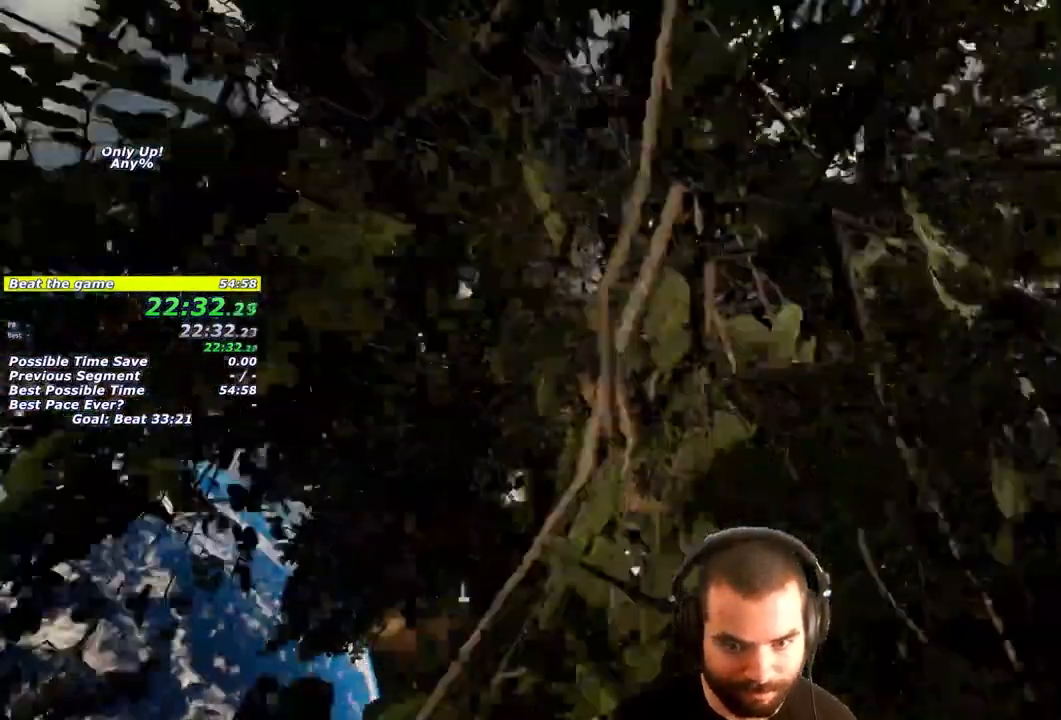
{"buttons": [], "left_stick": "up-left", "right_stick": "center", "events": [[33, "SQUARE", "down"], [117, "SQUARE", "up"], [183, "SQUARE", "down"], [267, "SQUARE", "up"], [317, "SQUARE", "down"], [400, "SQUARE", "up"], [417, "L3", "up"], [433, "left_stick", "up-left"]]}
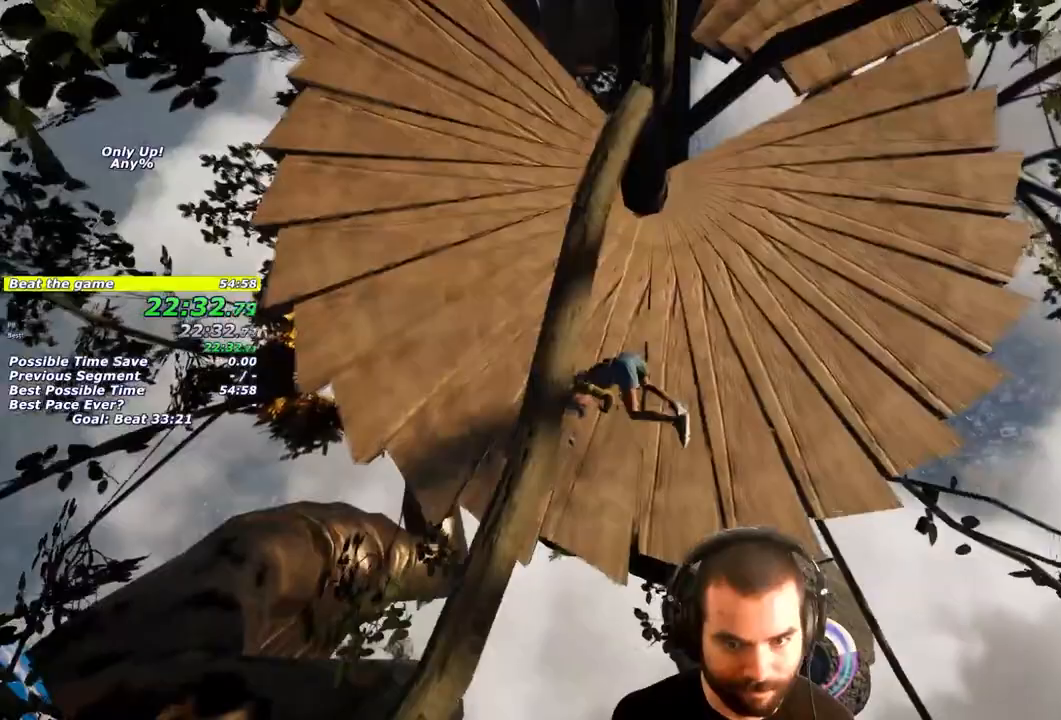
{"buttons": [], "left_stick": "center", "right_stick": "up-left", "events": [[83, "left_stick", "up-right"], [233, "left_stick", "right"], [233, "right_stick", "up-left"], [417, "left_stick", "center"]]}
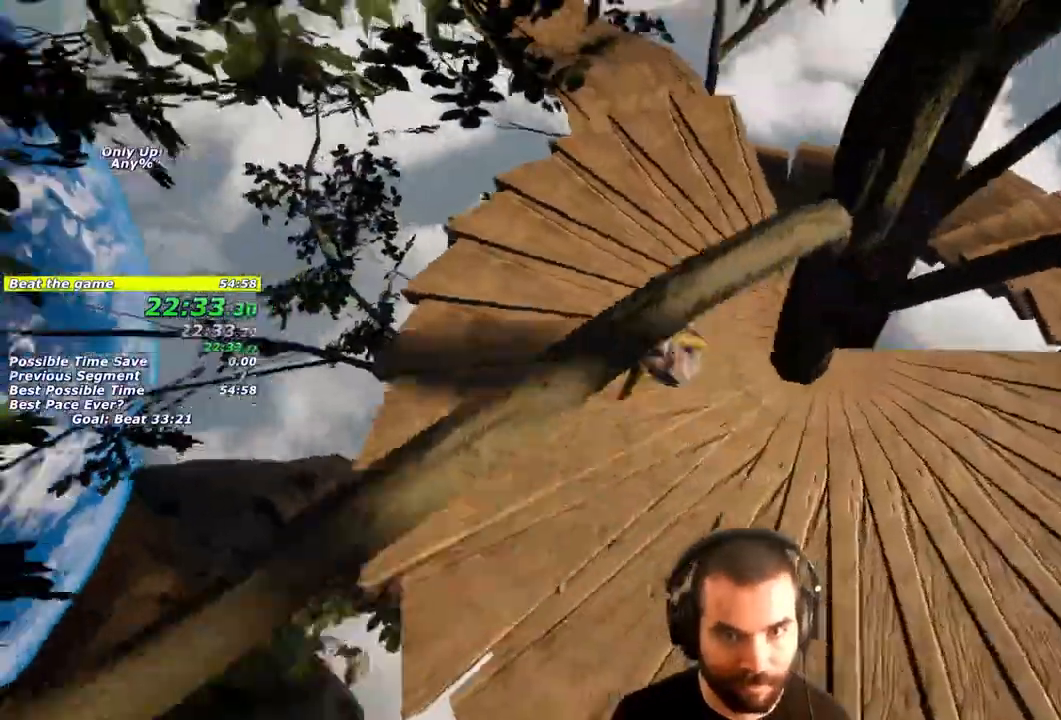
{"buttons": [], "left_stick": "up", "right_stick": "center", "events": [[150, "right_stick", "center"], [350, "left_stick", "up"]]}
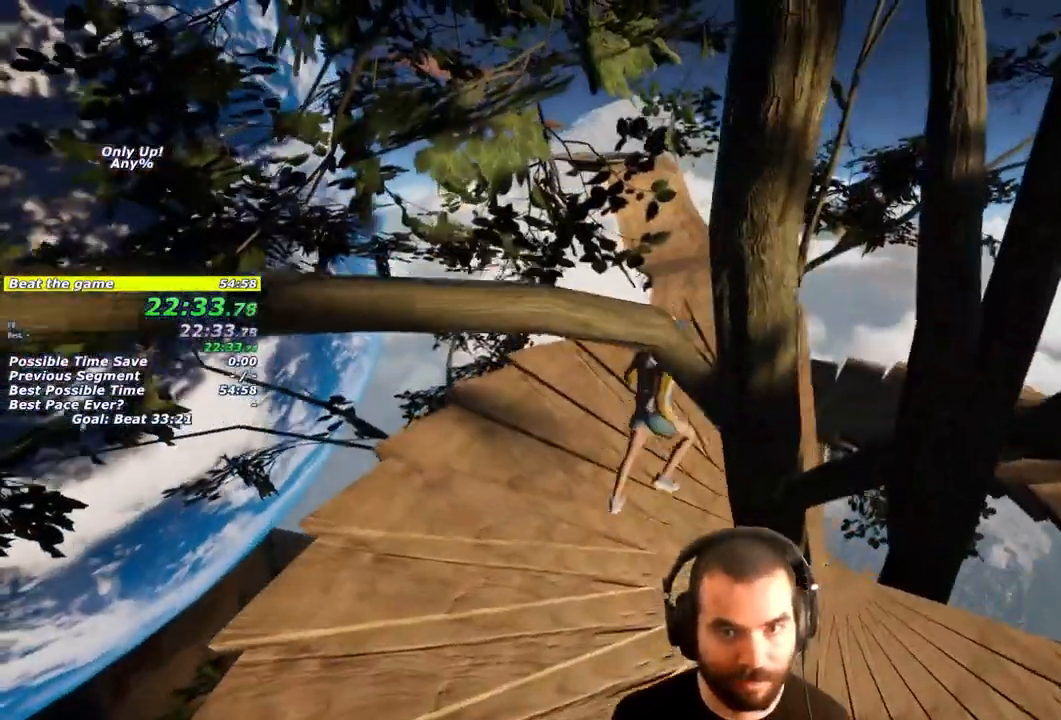
{"buttons": ["L1"], "left_stick": "up", "right_stick": "center", "events": [[367, "L1", "down"]]}
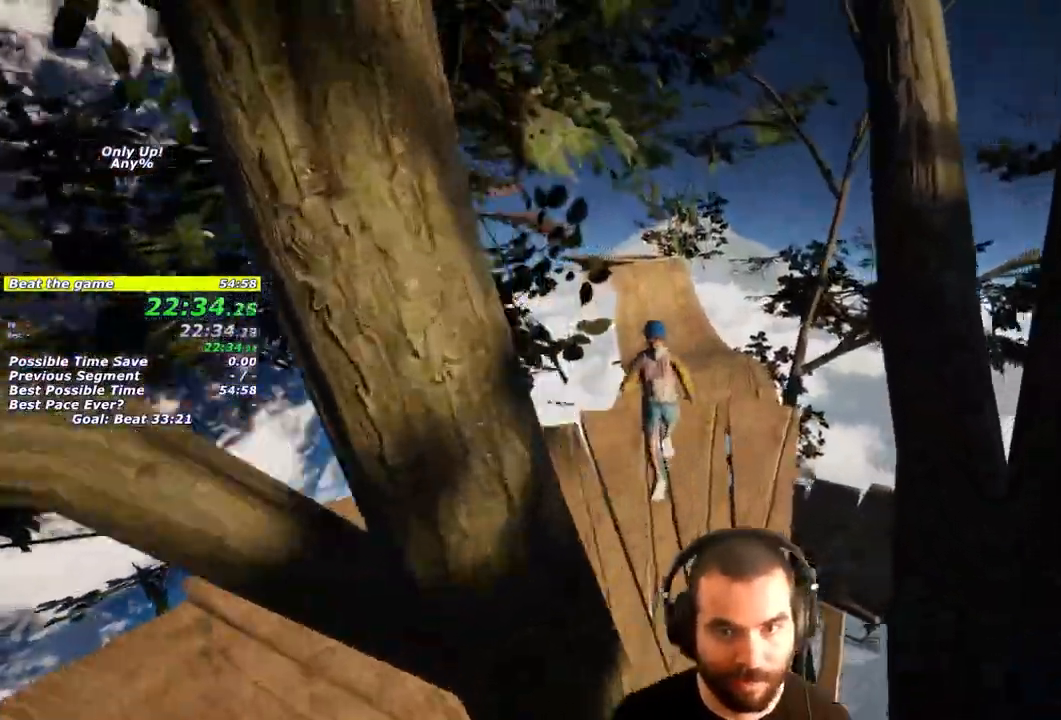
{"buttons": ["L1"], "left_stick": "up", "right_stick": "center", "events": []}
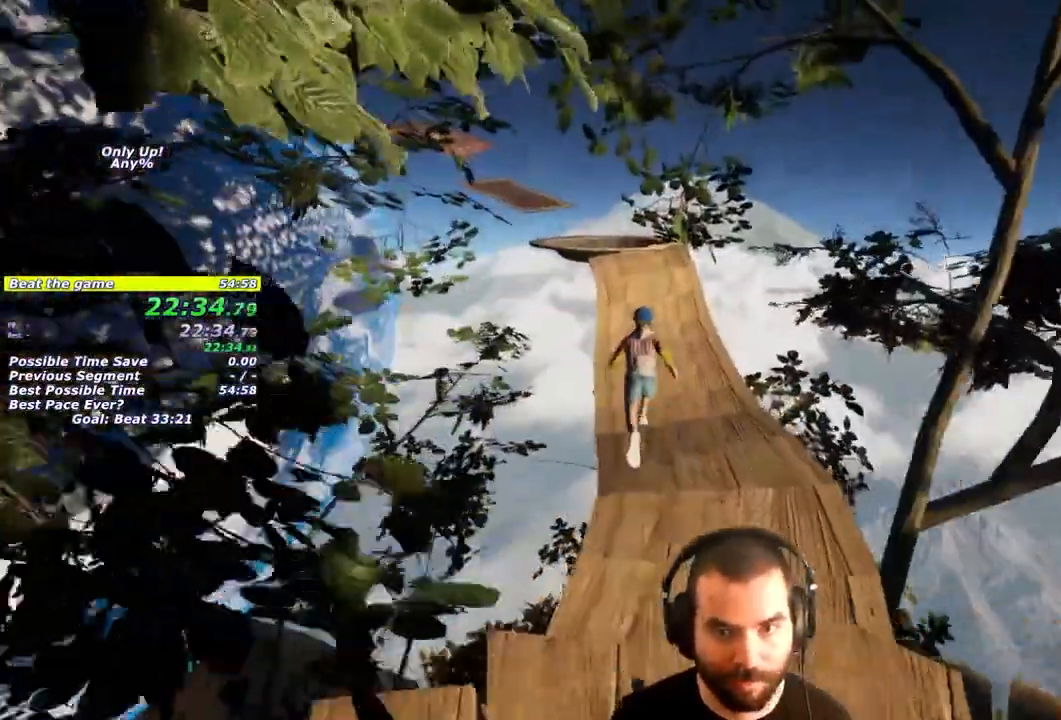
{"buttons": ["L1"], "left_stick": "up", "right_stick": "center", "events": []}
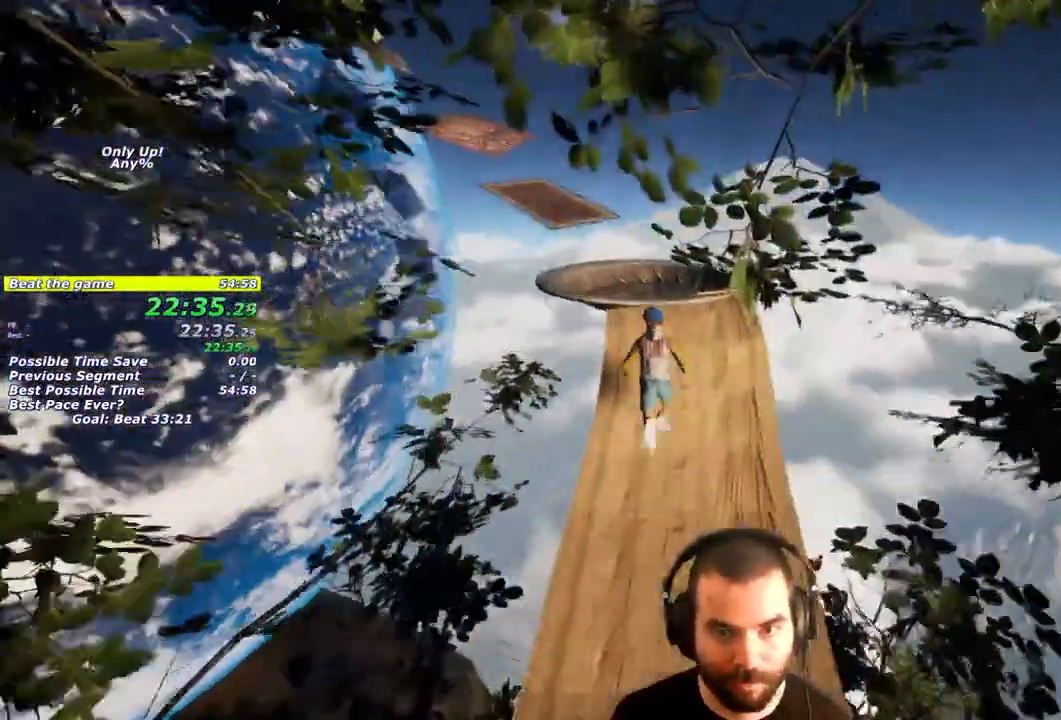
{"buttons": [], "left_stick": "center", "right_stick": "left", "events": [[50, "right_stick", "left"], [183, "right_stick", "center"], [200, "L1", "up"], [367, "left_stick", "center"], [483, "right_stick", "left"]]}
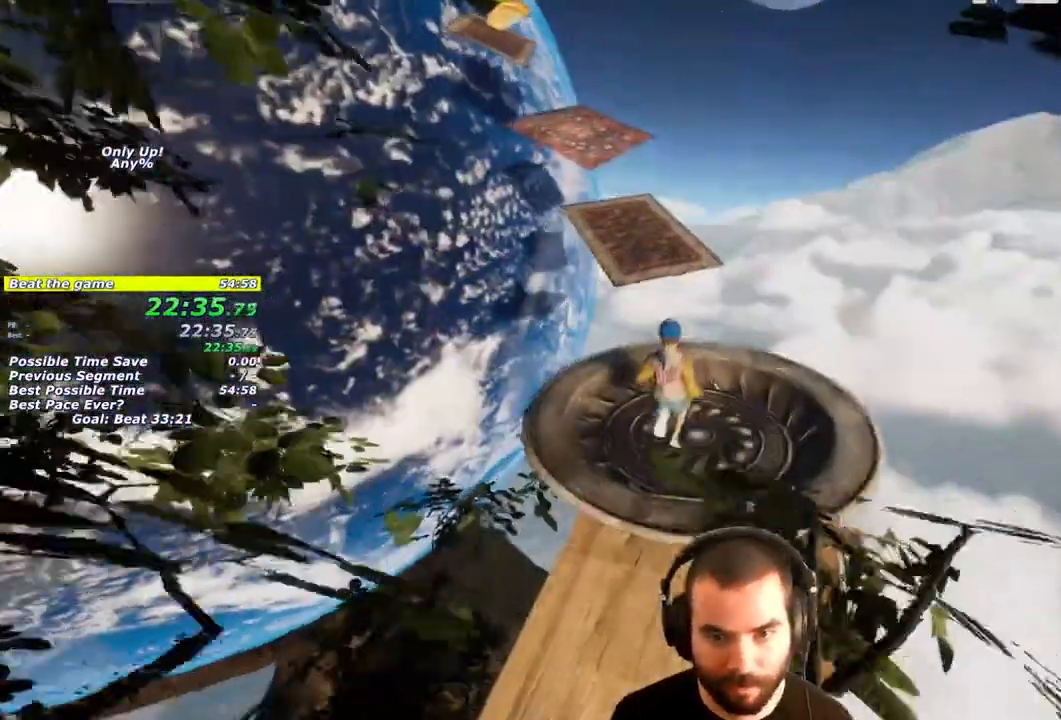
{"buttons": ["CROSS", "L1"], "left_stick": "up", "right_stick": "center", "events": [[83, "right_stick", "up-left"], [267, "left_stick", "up"], [317, "right_stick", "left"], [367, "L1", "down"], [417, "right_stick", "center"], [450, "CROSS", "down"]]}
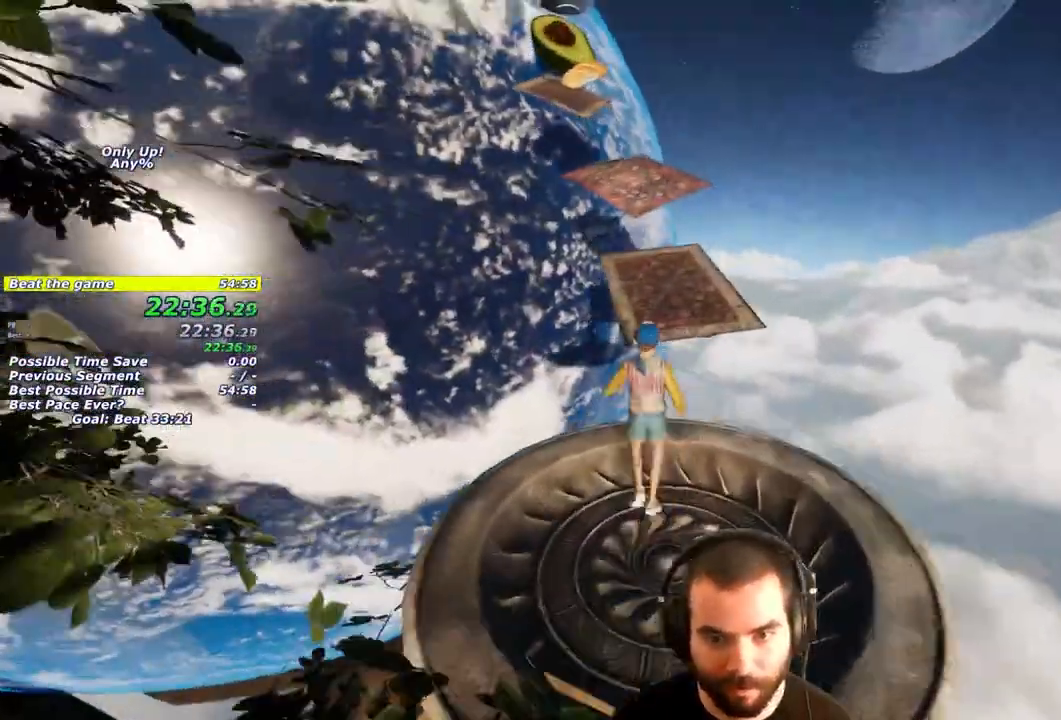
{"buttons": [], "left_stick": "center", "right_stick": "center", "events": [[50, "L1", "up"], [250, "CROSS", "up"], [483, "left_stick", "center"]]}
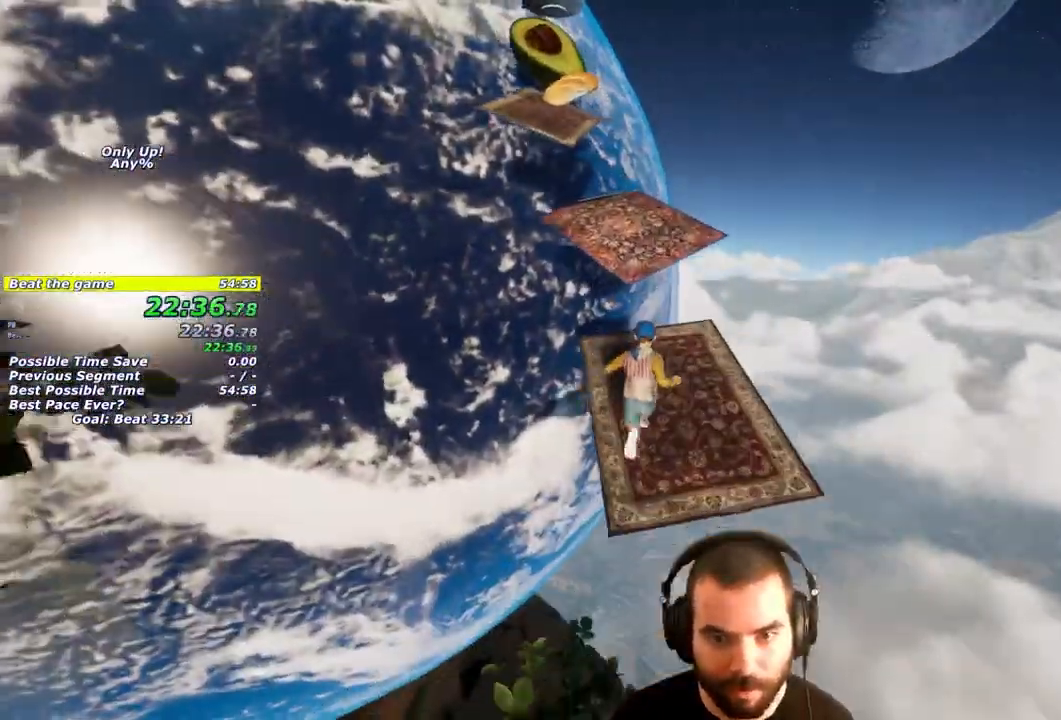
{"buttons": ["CROSS", "L1"], "left_stick": "up", "right_stick": "center", "events": [[367, "left_stick", "up"], [400, "L1", "down"], [467, "CROSS", "down"]]}
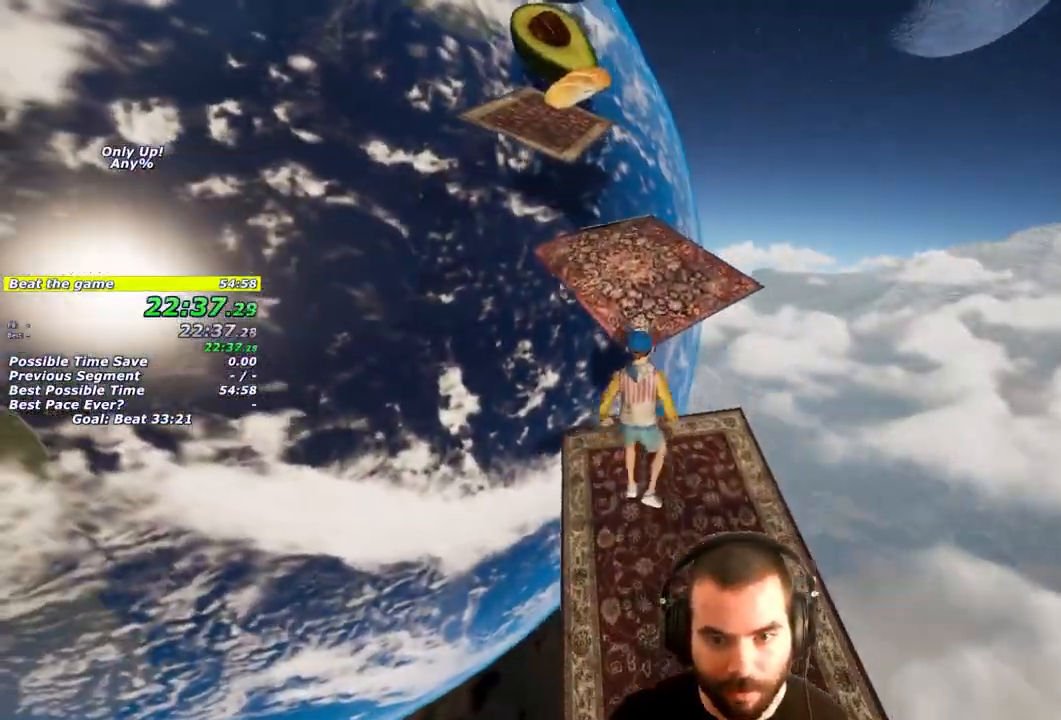
{"buttons": [], "left_stick": "center", "right_stick": "left", "events": [[67, "L1", "up"], [100, "CROSS", "up"], [383, "CROSS", "down"], [417, "left_stick", "center"], [483, "right_stick", "left"], [500, "CROSS", "up"]]}
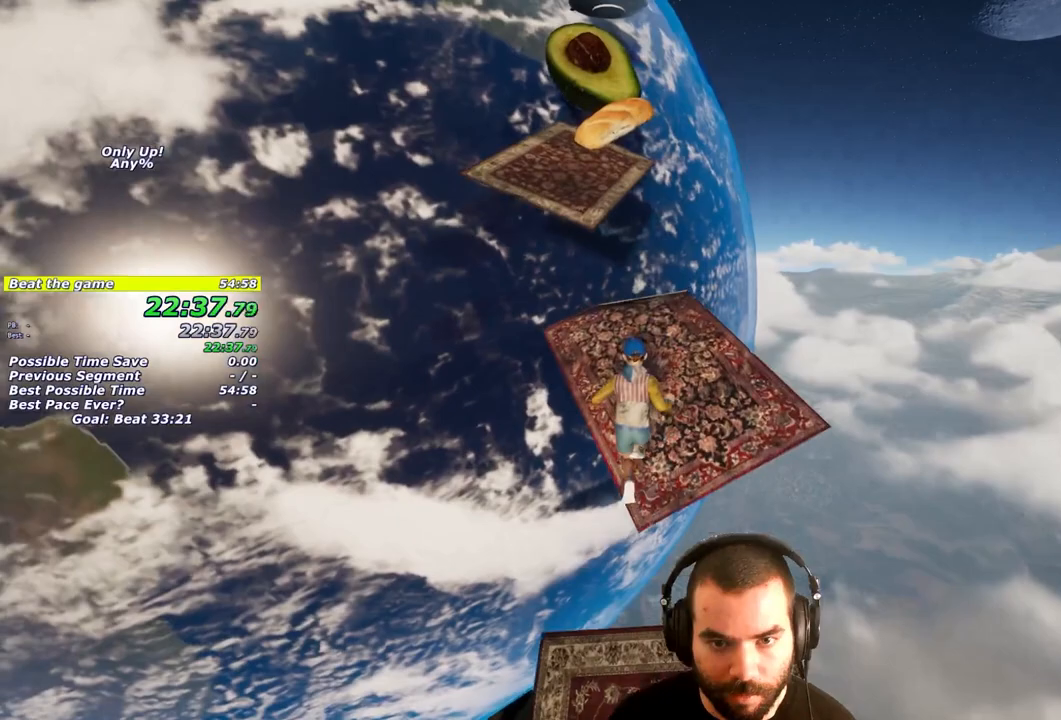
{"buttons": [], "left_stick": "center", "right_stick": "up-left", "events": [[83, "right_stick", "center"], [117, "left_stick", "up"], [350, "left_stick", "center"], [450, "right_stick", "up-left"]]}
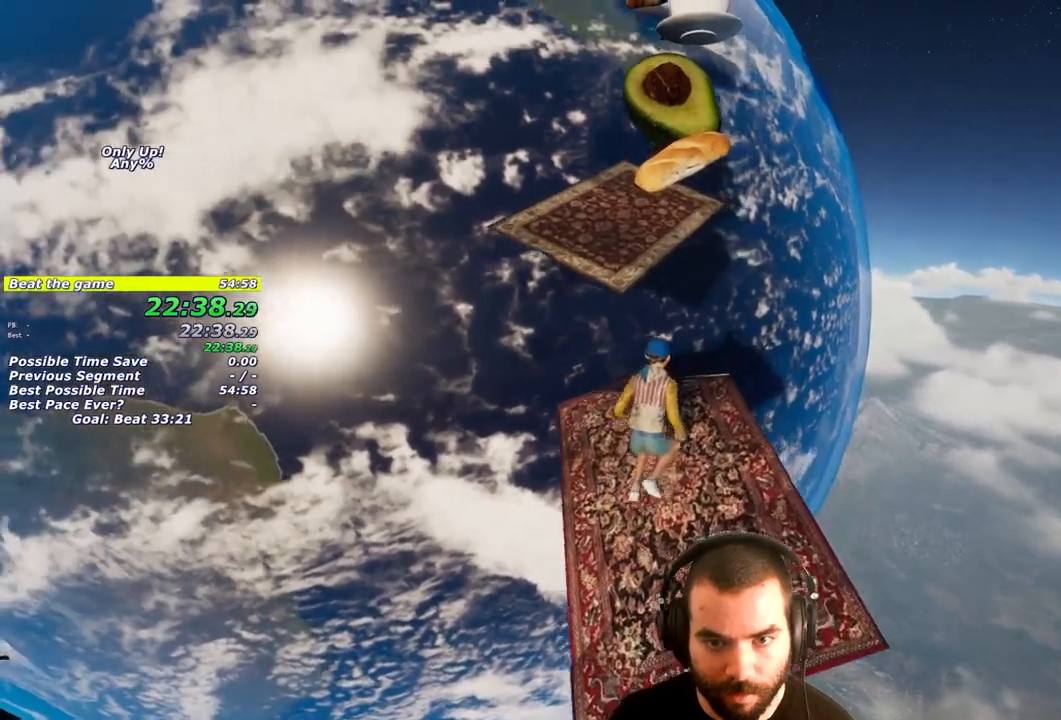
{"buttons": ["CROSS"], "left_stick": "up", "right_stick": "center", "events": [[83, "right_stick", "center"], [100, "left_stick", "up"], [183, "L1", "down"], [250, "CROSS", "down"], [333, "L1", "up"], [367, "CROSS", "up"], [433, "CROSS", "down"]]}
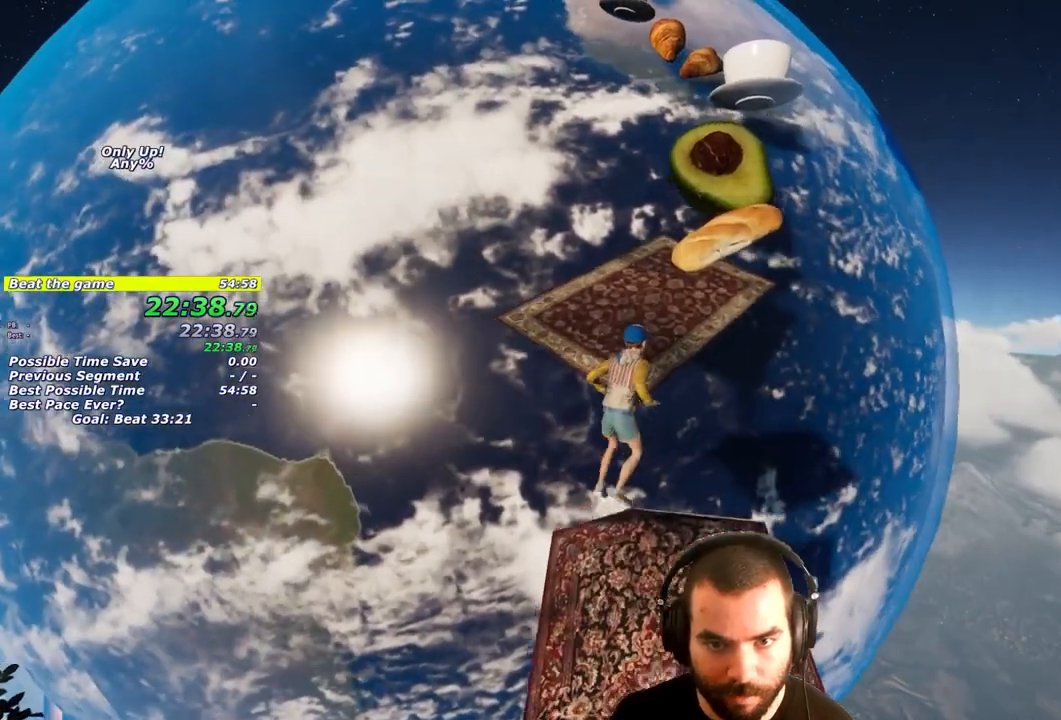
{"buttons": [], "left_stick": "up-left", "right_stick": "center", "events": [[33, "CROSS", "up"], [83, "CROSS", "down"], [167, "CROSS", "up"], [233, "CROSS", "down"], [333, "CROSS", "up"], [417, "left_stick", "up-left"]]}